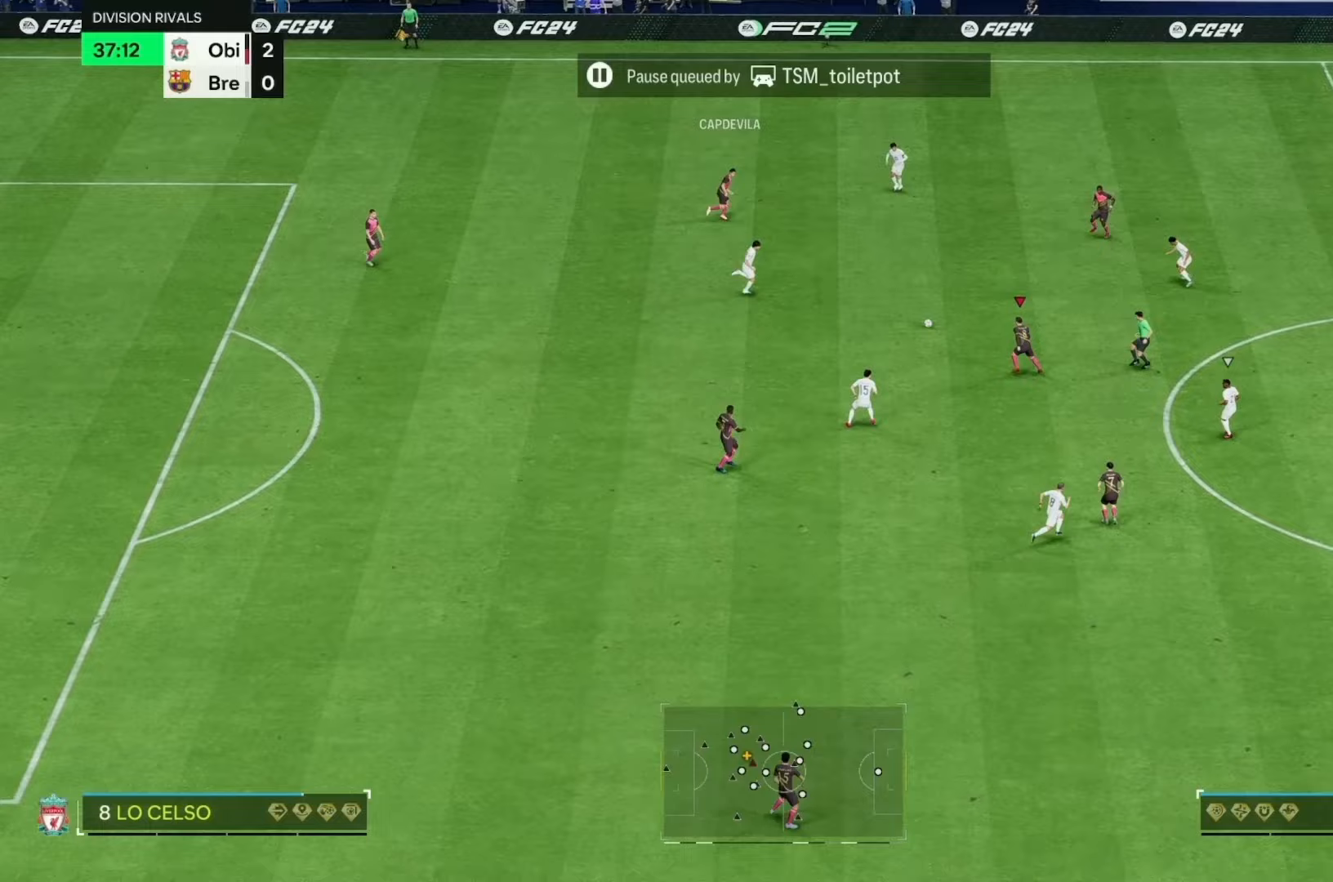
Gameplay with a controller (Xbox layout); each line is a JSON object with the inputs held at the frame after it. "events" lists button and stick changes between this image and that frame as [ms after this image, input, new state], when the widget could be followed in between. Not read: L3 R3.
{"buttons": [], "left_stick": "right", "right_stick": "center", "events": [[367, "left_stick", "right"]]}
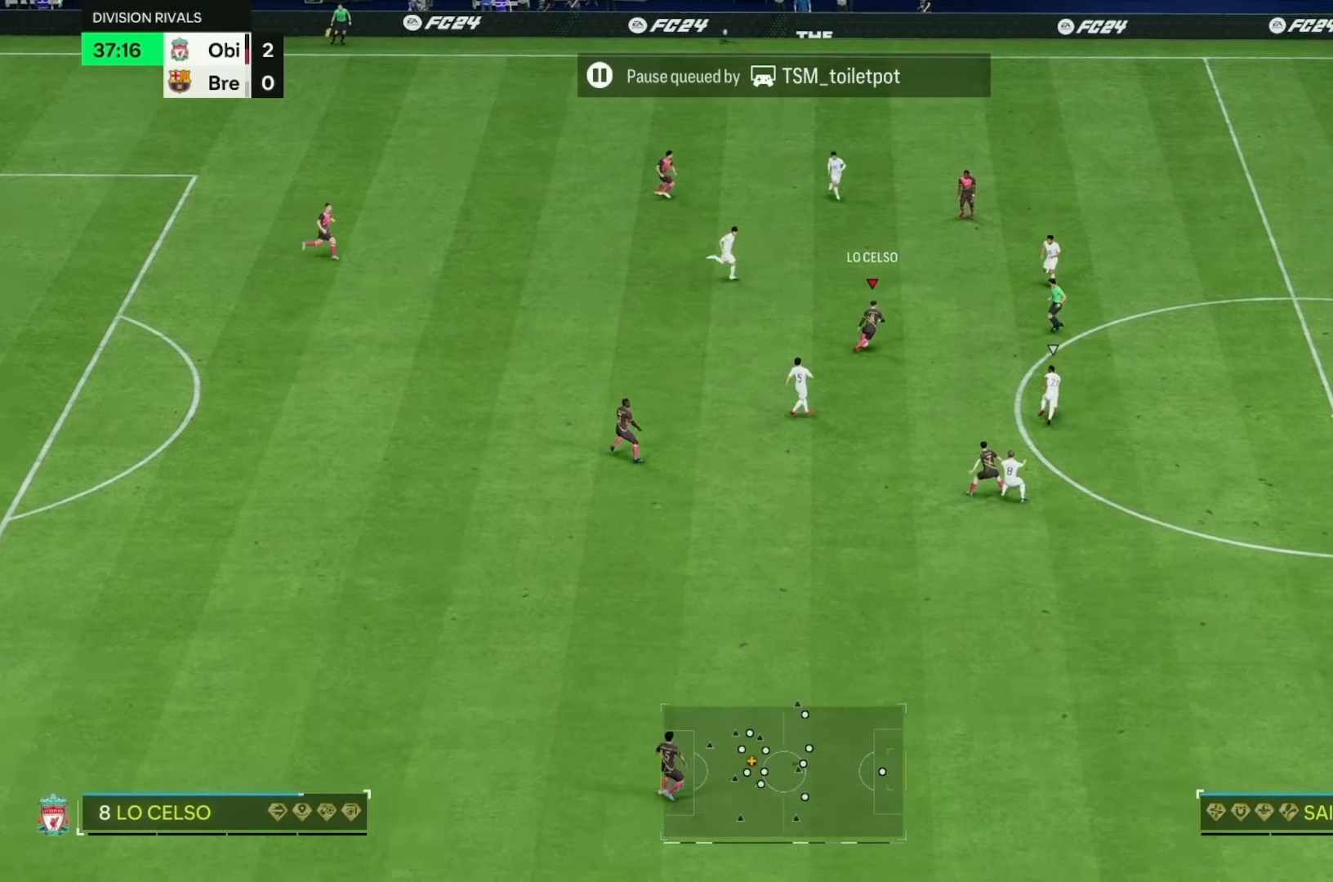
{"buttons": [], "left_stick": "down-right", "right_stick": "center", "events": [[450, "left_stick", "down-right"]]}
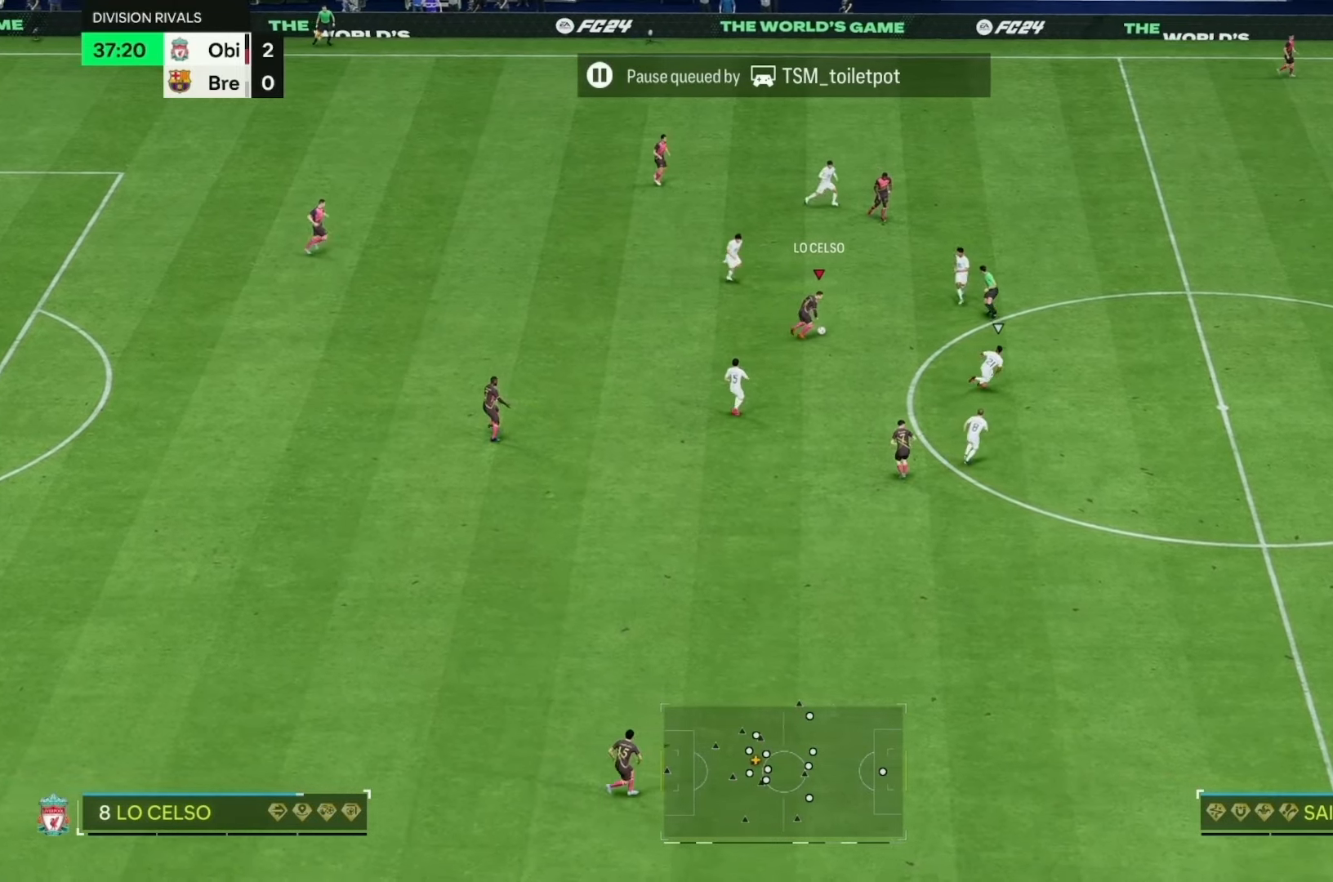
{"buttons": [], "left_stick": "right", "right_stick": "center", "events": [[50, "left_stick", "down"], [283, "left_stick", "down-right"], [417, "left_stick", "right"]]}
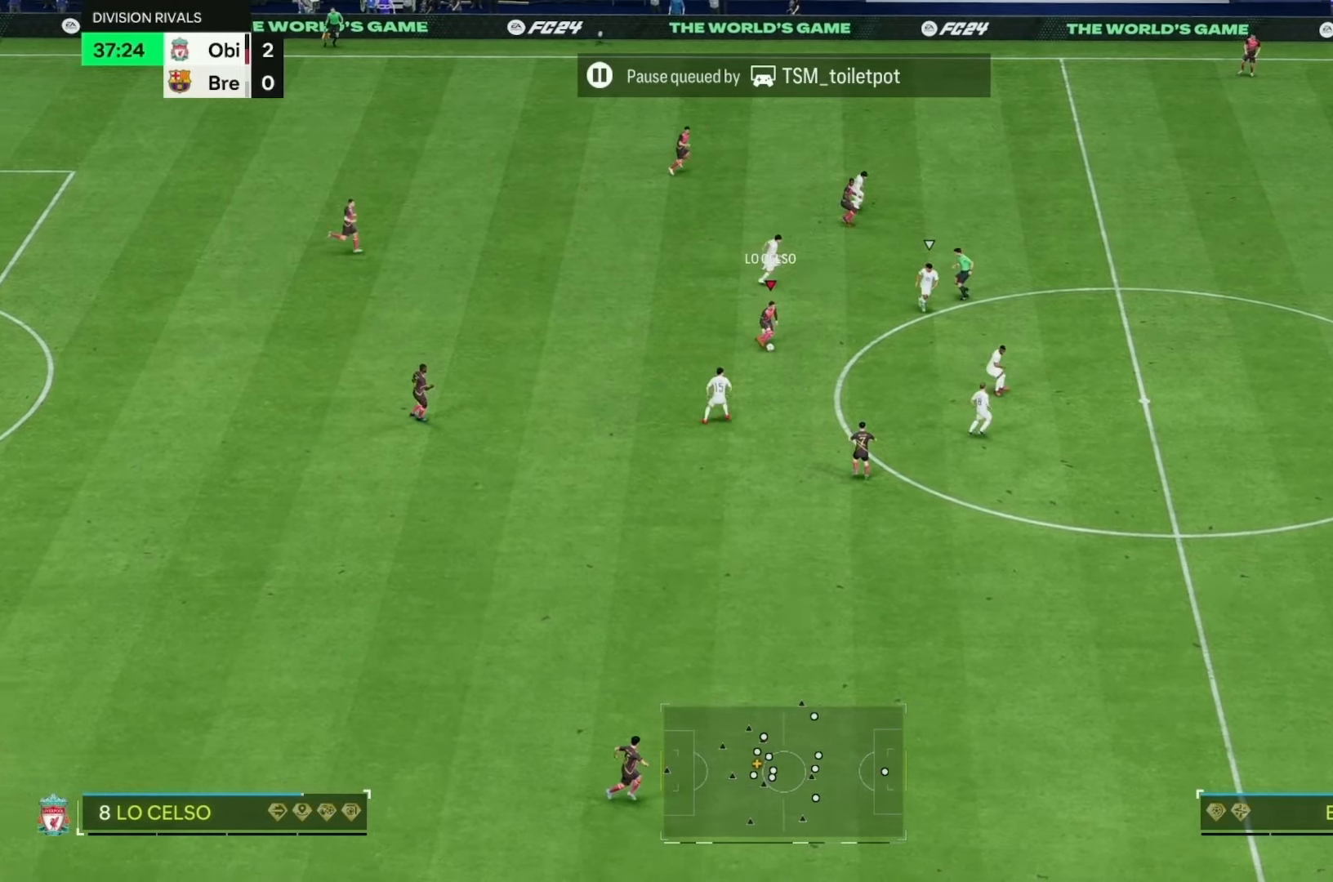
{"buttons": [], "left_stick": "left", "right_stick": "center", "events": [[333, "left_stick", "down"], [500, "left_stick", "left"]]}
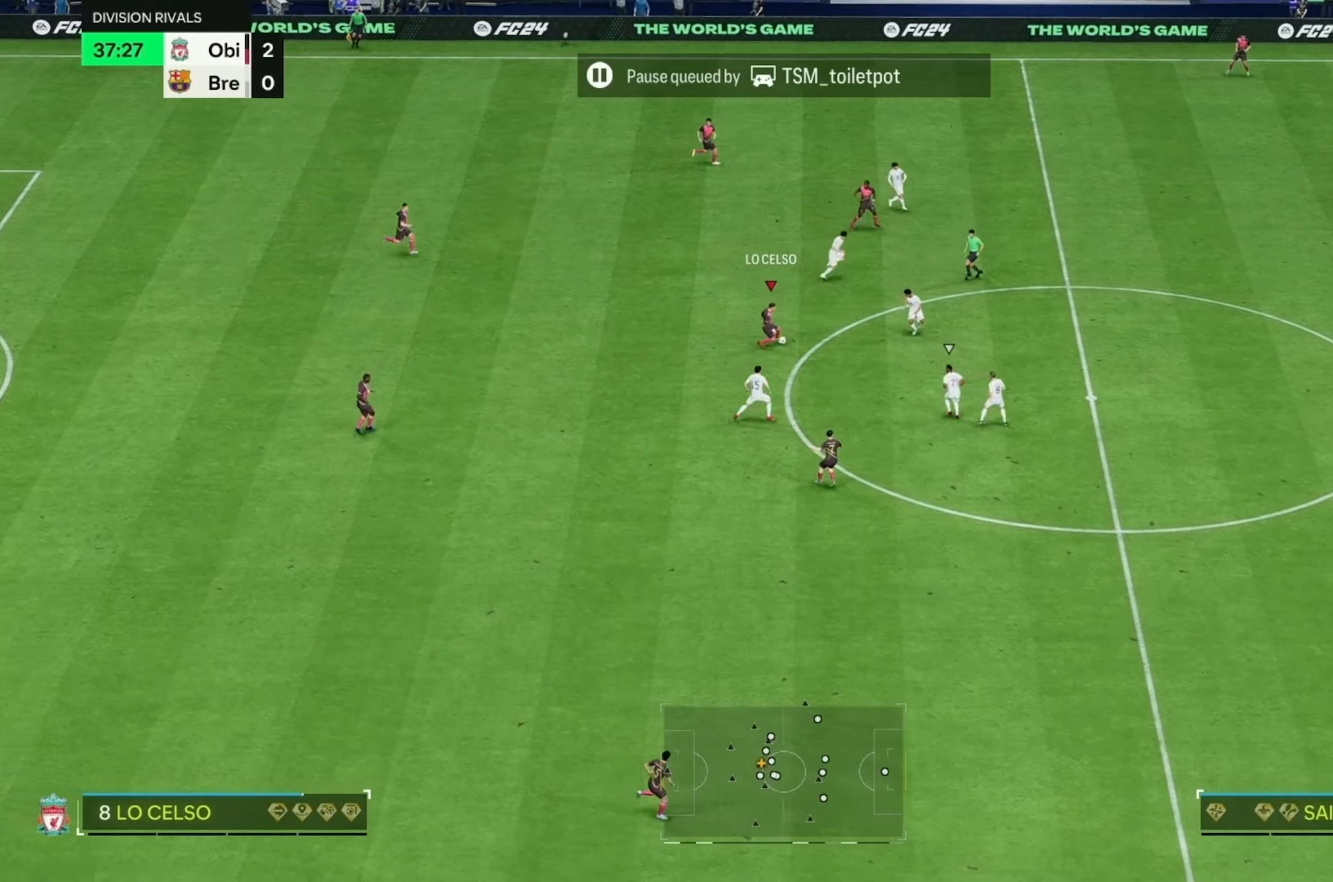
{"buttons": [], "left_stick": "down-left", "right_stick": "center", "events": [[483, "left_stick", "down-left"]]}
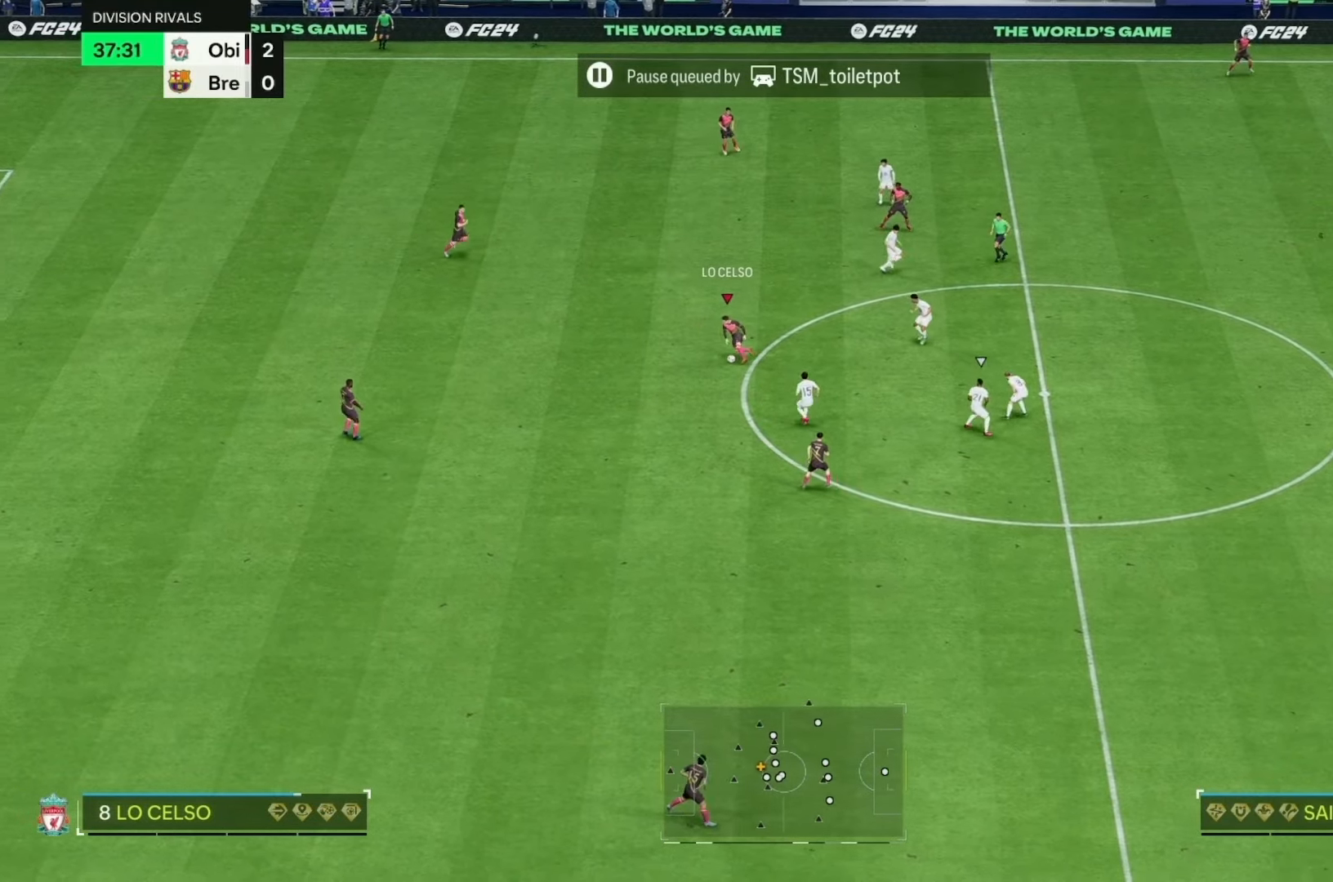
{"buttons": [], "left_stick": "down", "right_stick": "center", "events": [[117, "left_stick", "down"]]}
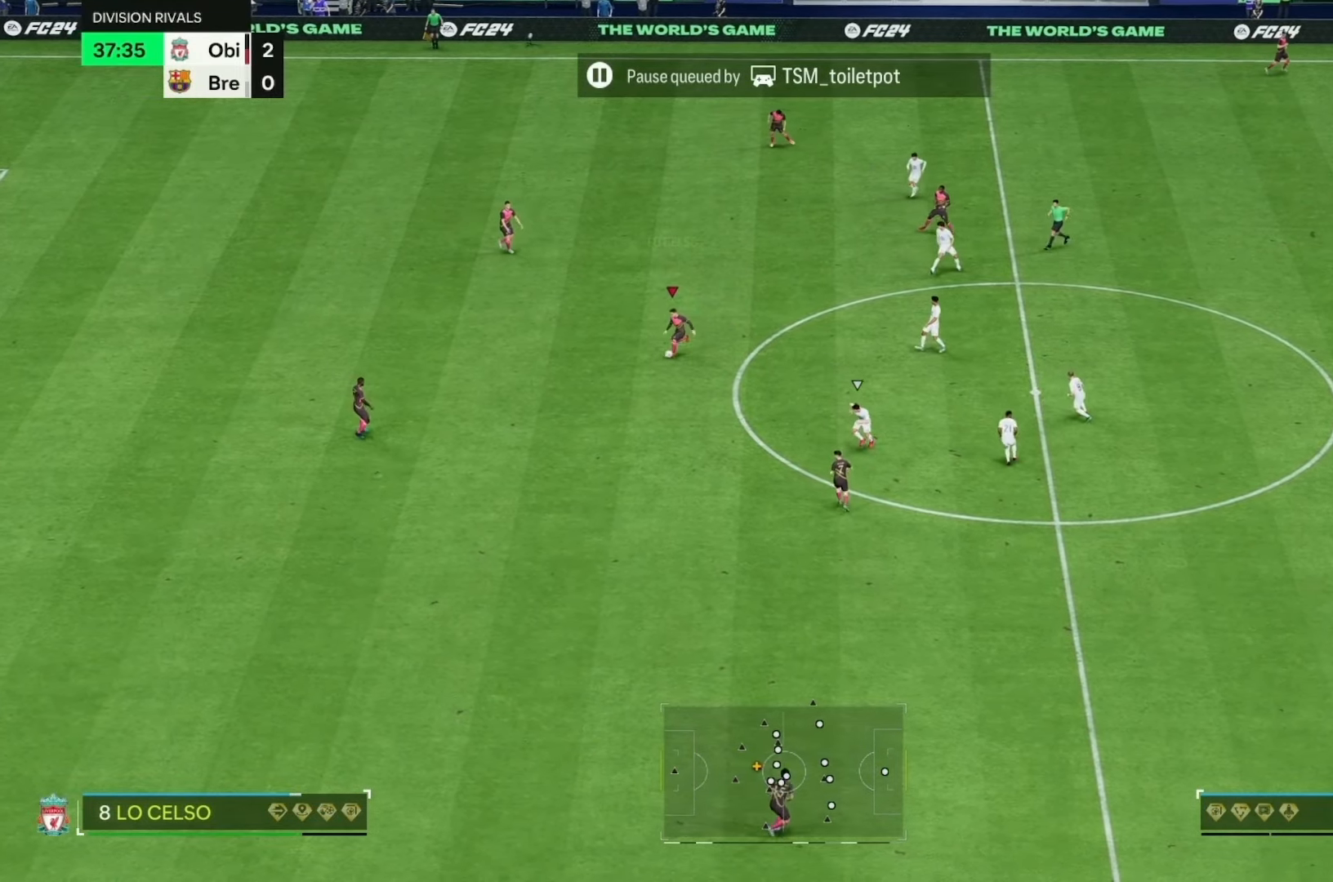
{"buttons": ["R2"], "left_stick": "down", "right_stick": "center", "events": [[100, "R2", "down"]]}
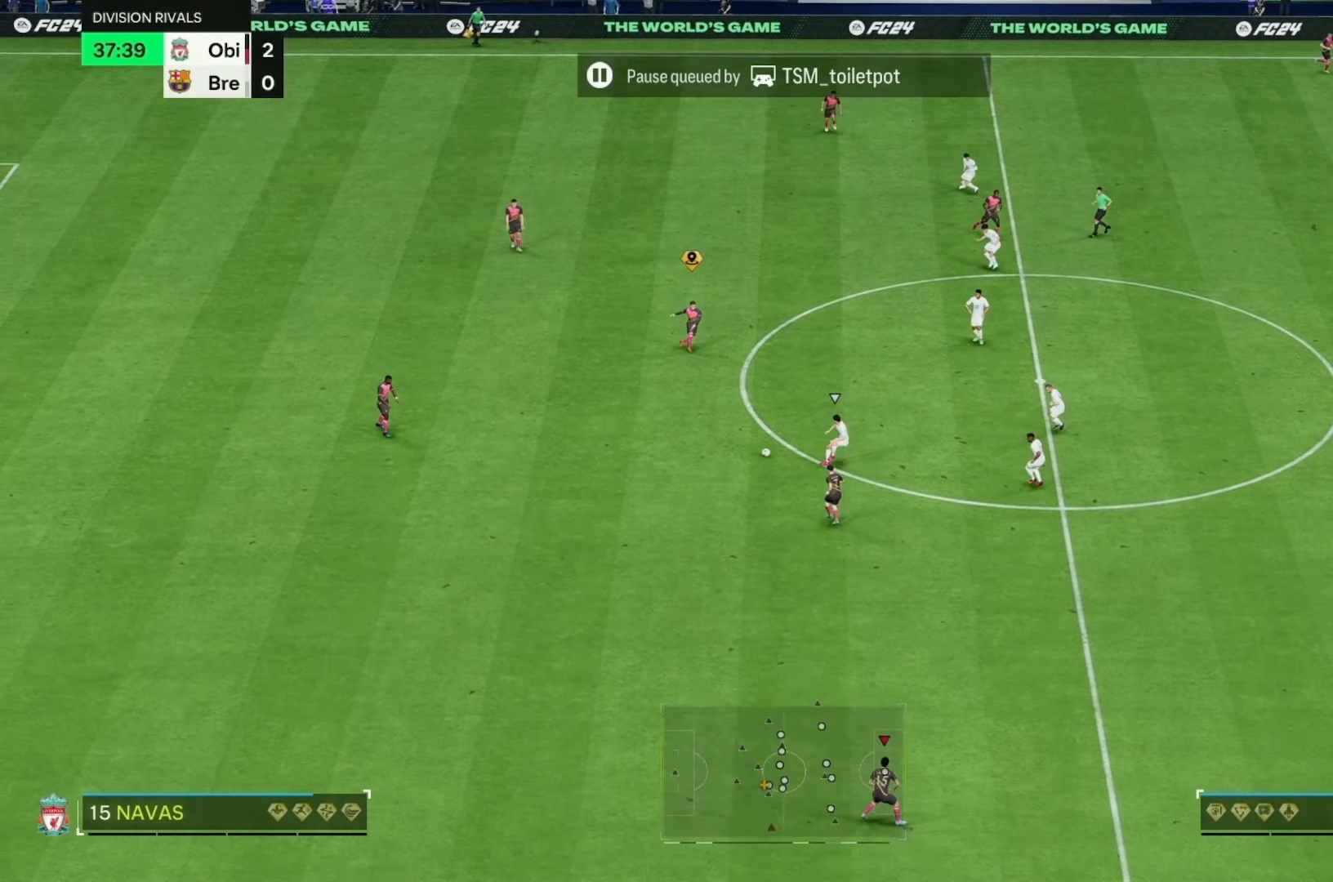
{"buttons": ["R2"], "left_stick": "down-right", "right_stick": "center", "events": [[133, "left_stick", "down-right"]]}
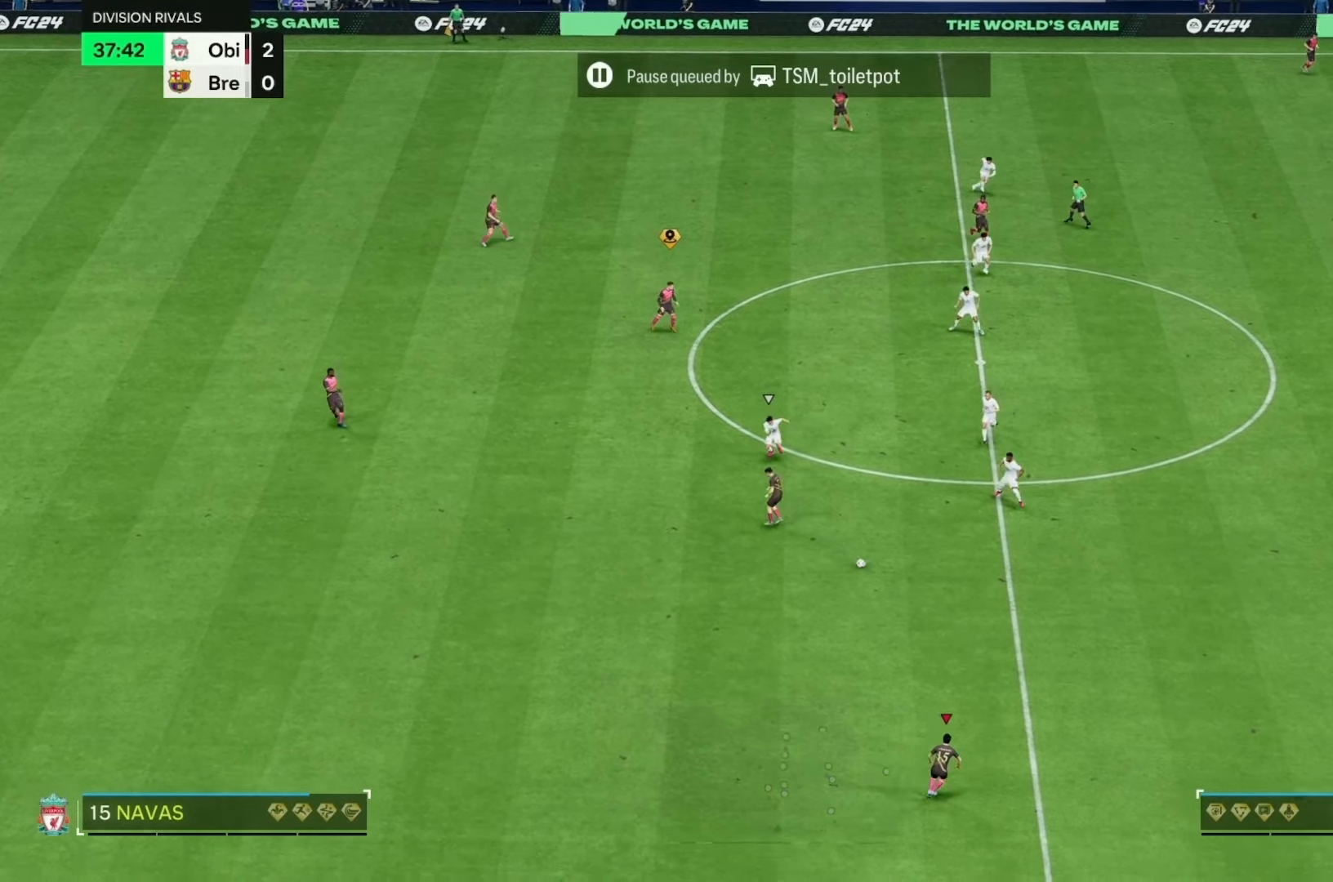
{"buttons": [], "left_stick": "right", "right_stick": "center", "events": [[250, "left_stick", "right"], [283, "R2", "up"]]}
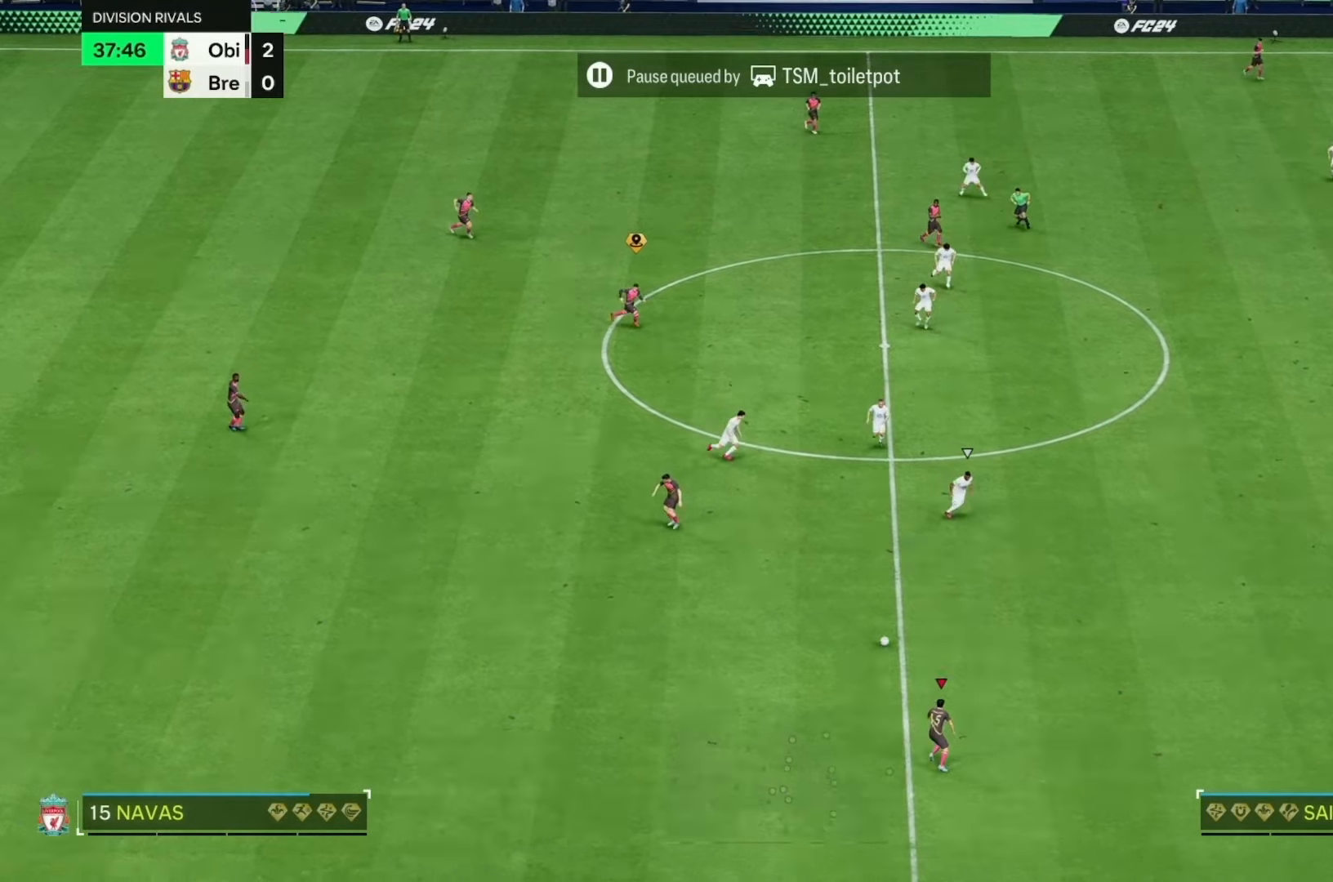
{"buttons": ["R2"], "left_stick": "right", "right_stick": "center", "events": [[433, "R2", "down"]]}
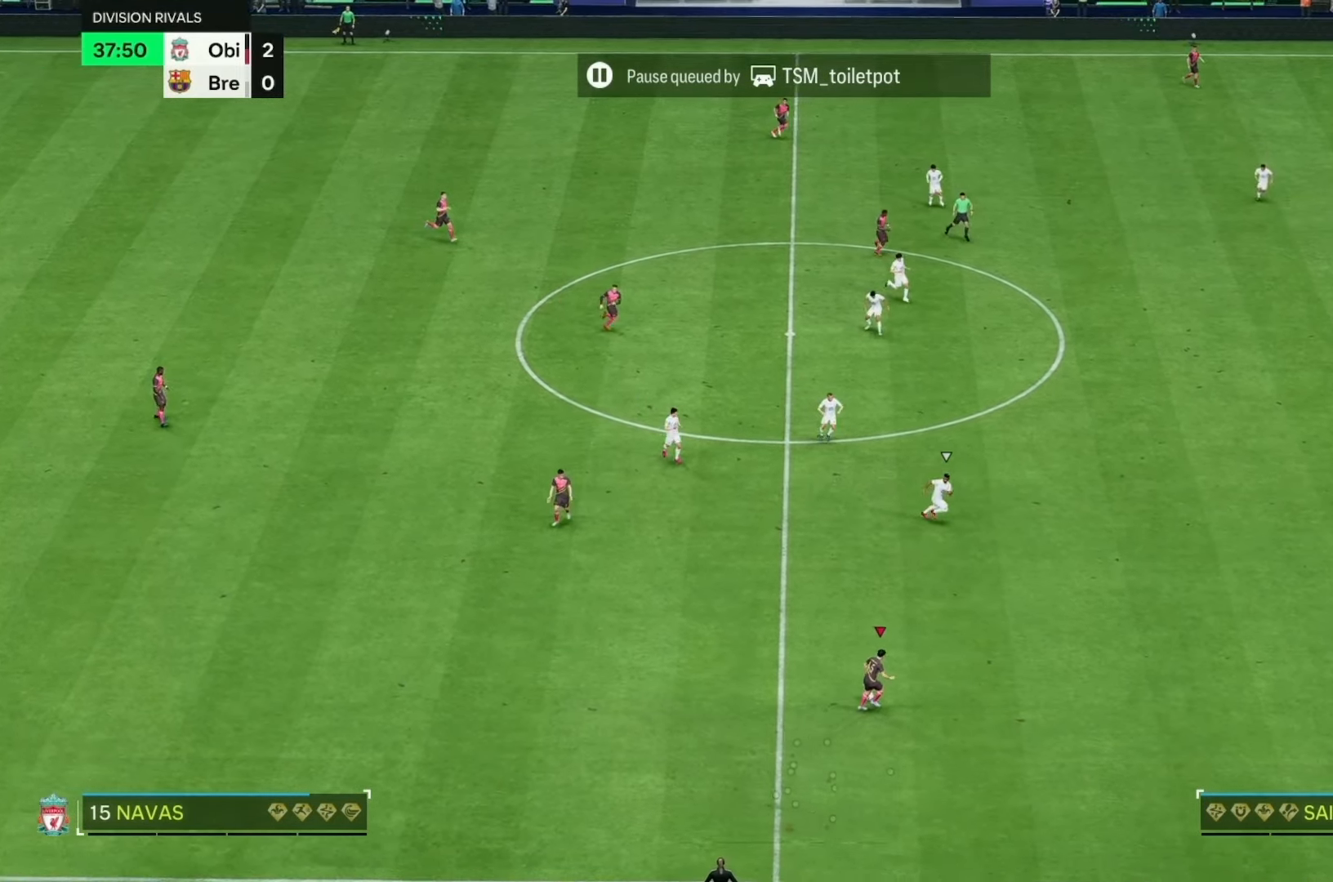
{"buttons": [], "left_stick": "right", "right_stick": "center", "events": [[483, "R2", "up"]]}
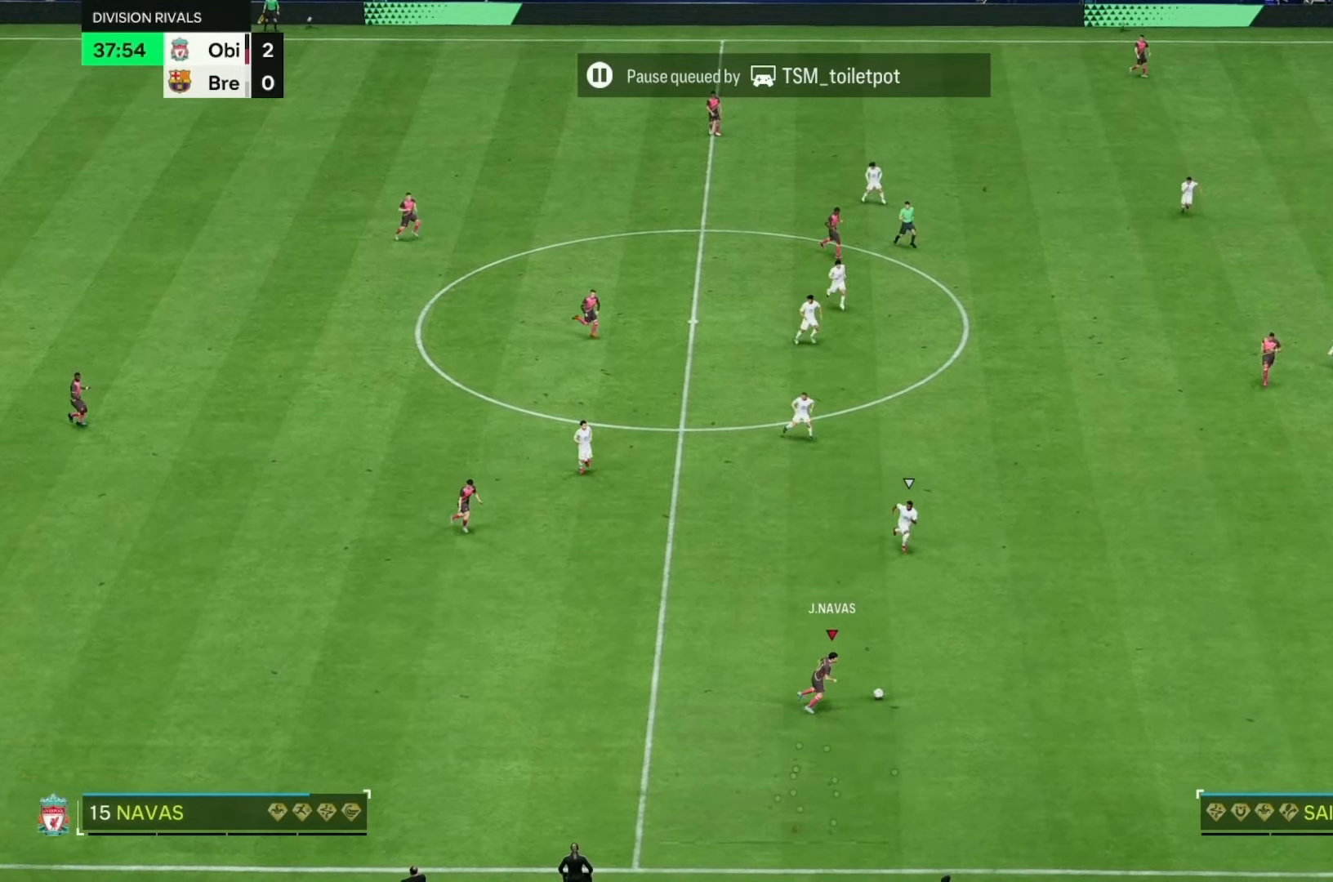
{"buttons": [], "left_stick": "right", "right_stick": "down", "events": [[417, "right_stick", "down"]]}
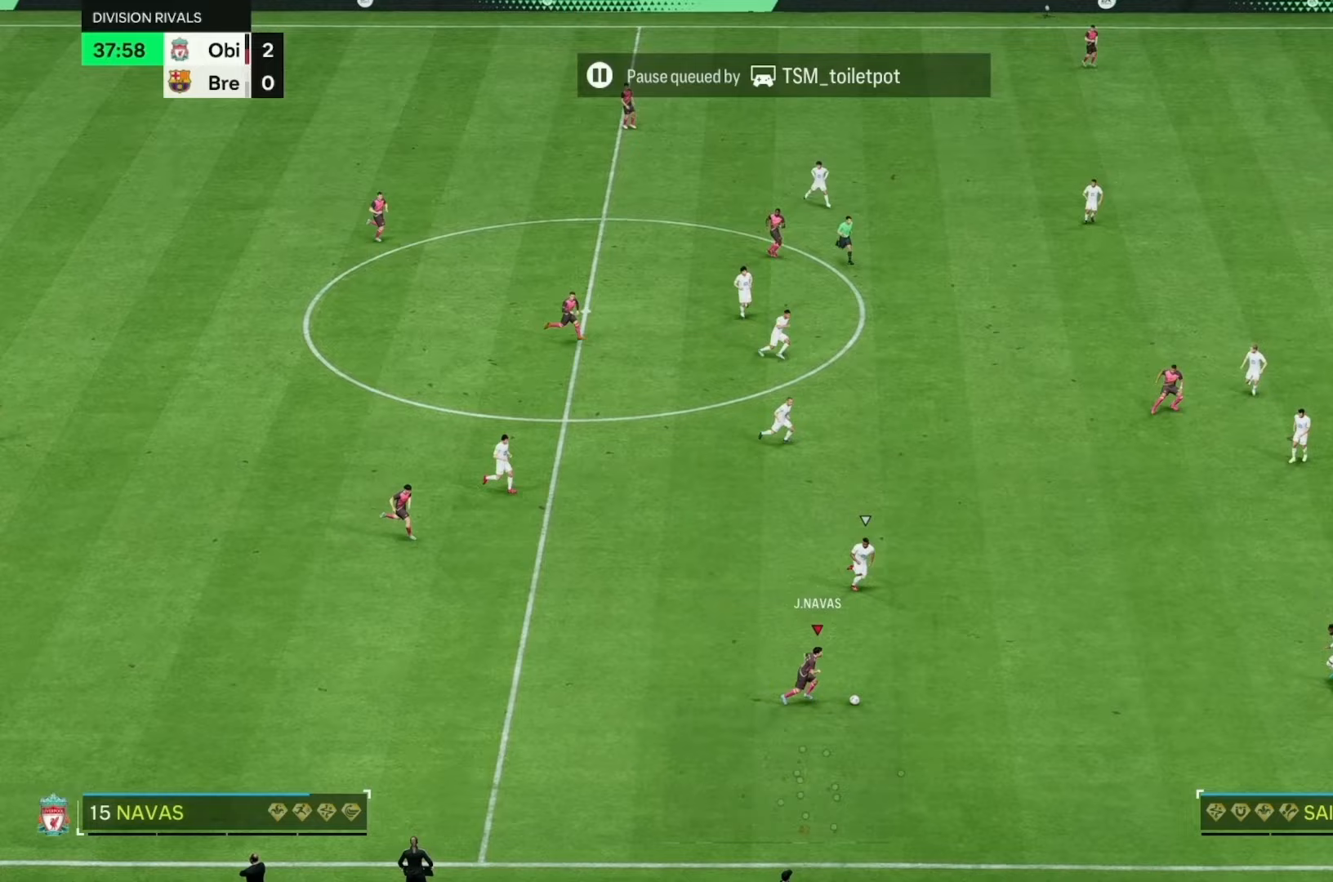
{"buttons": [], "left_stick": "right", "right_stick": "center", "events": [[467, "right_stick", "center"]]}
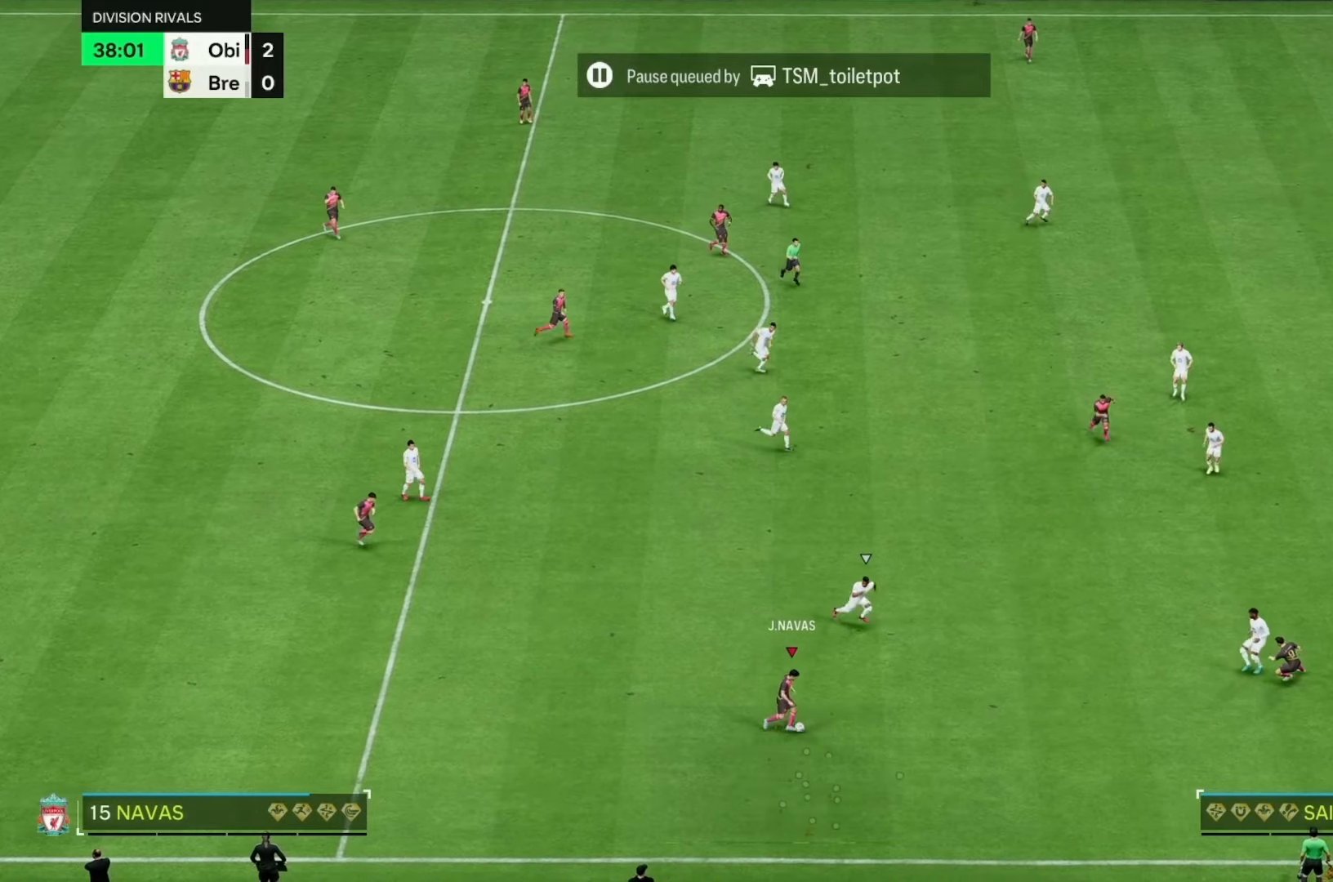
{"buttons": [], "left_stick": "up", "right_stick": "center", "events": [[133, "left_stick", "up"]]}
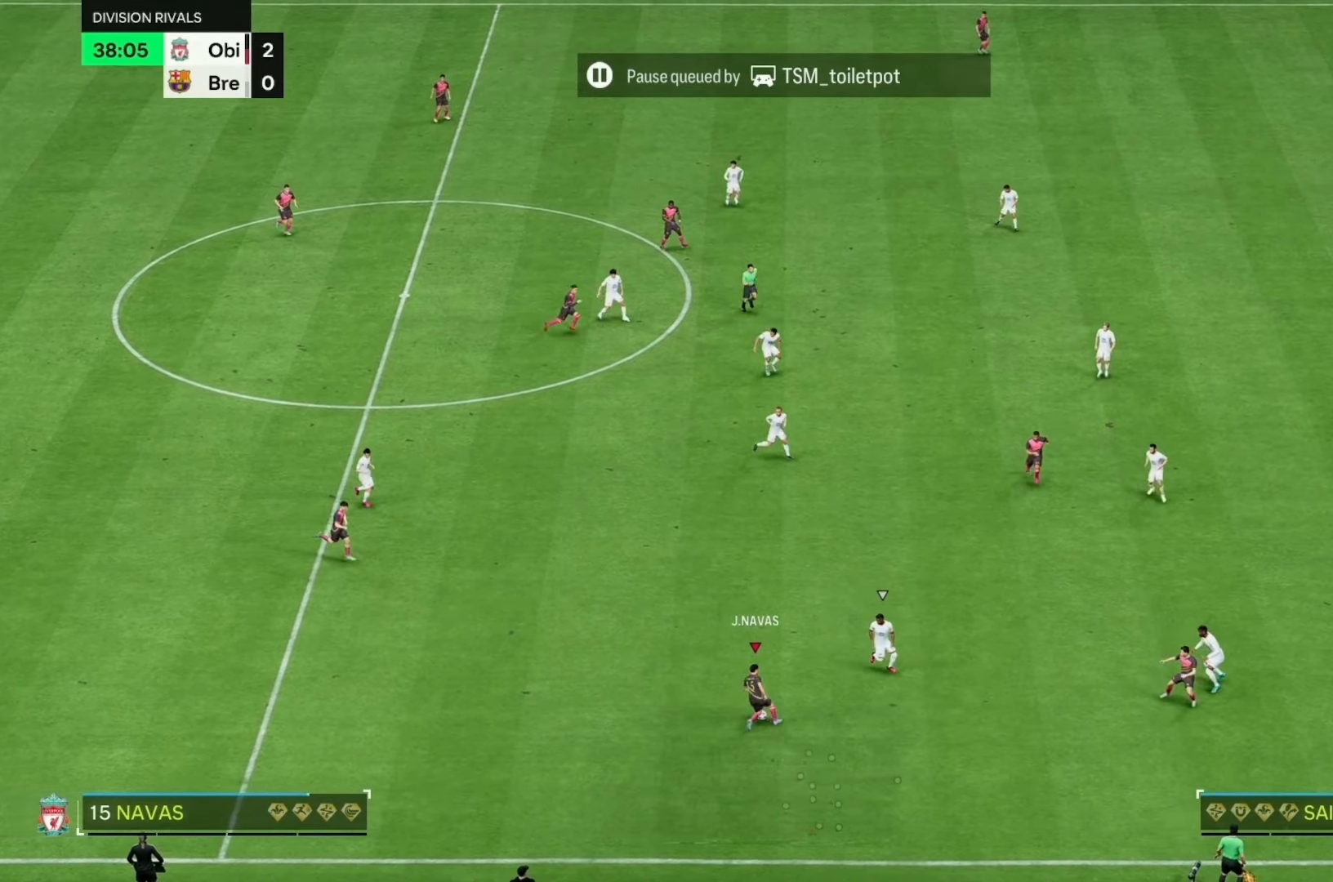
{"buttons": [], "left_stick": "up", "right_stick": "center", "events": []}
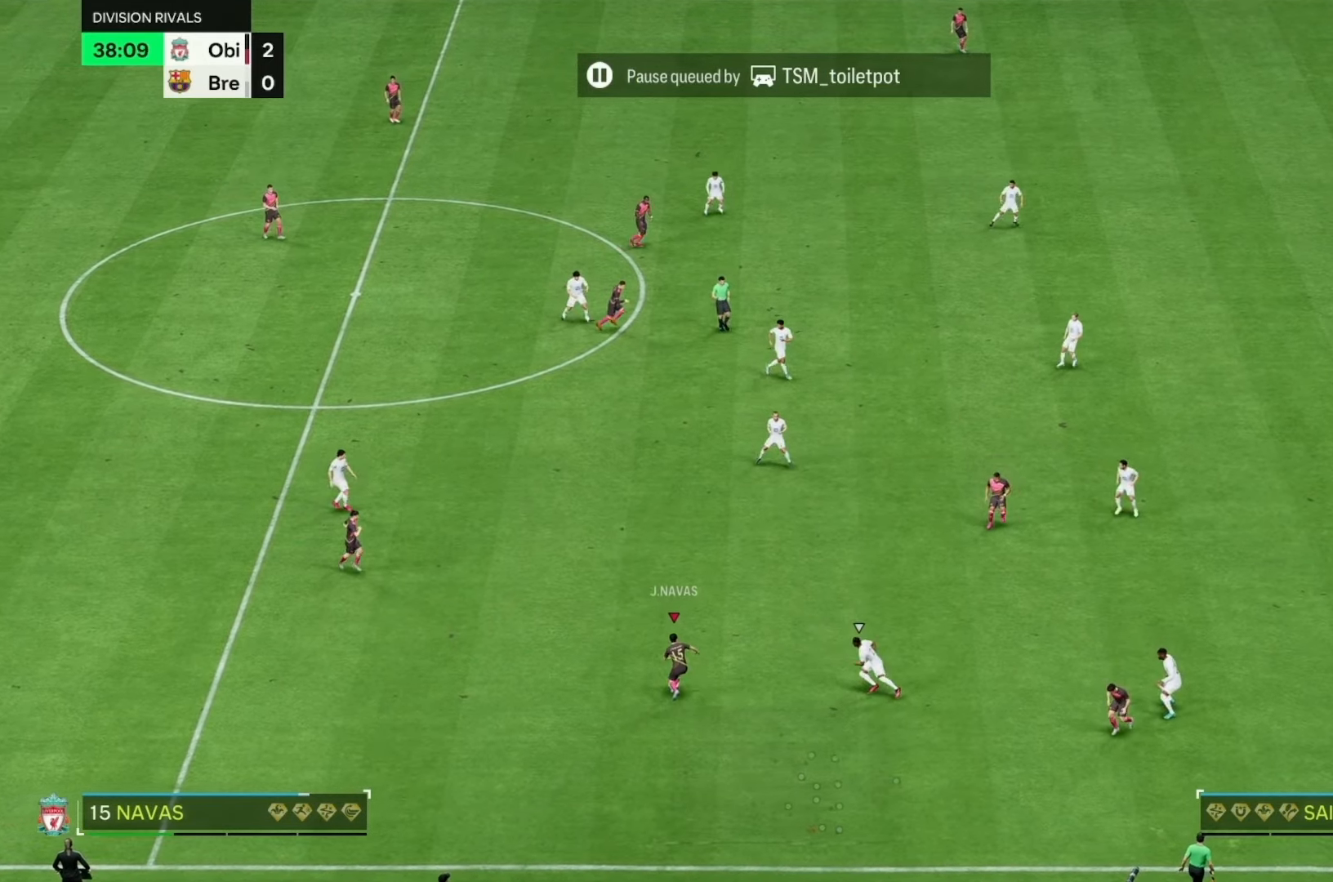
{"buttons": [], "left_stick": "up-right", "right_stick": "center", "events": [[17, "left_stick", "up-right"]]}
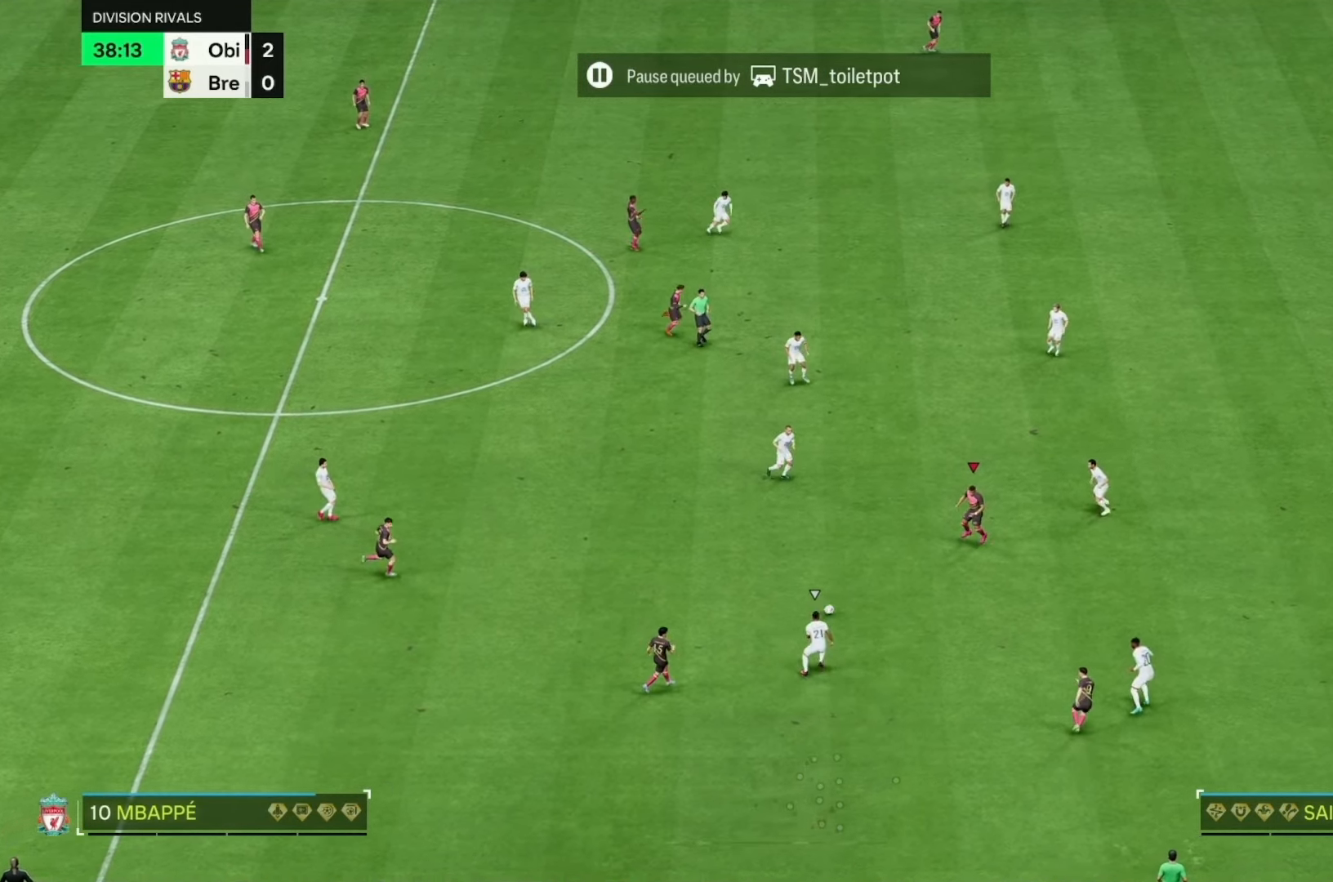
{"buttons": [], "left_stick": "left", "right_stick": "center", "events": [[200, "left_stick", "right"], [367, "left_stick", "up"], [500, "left_stick", "left"]]}
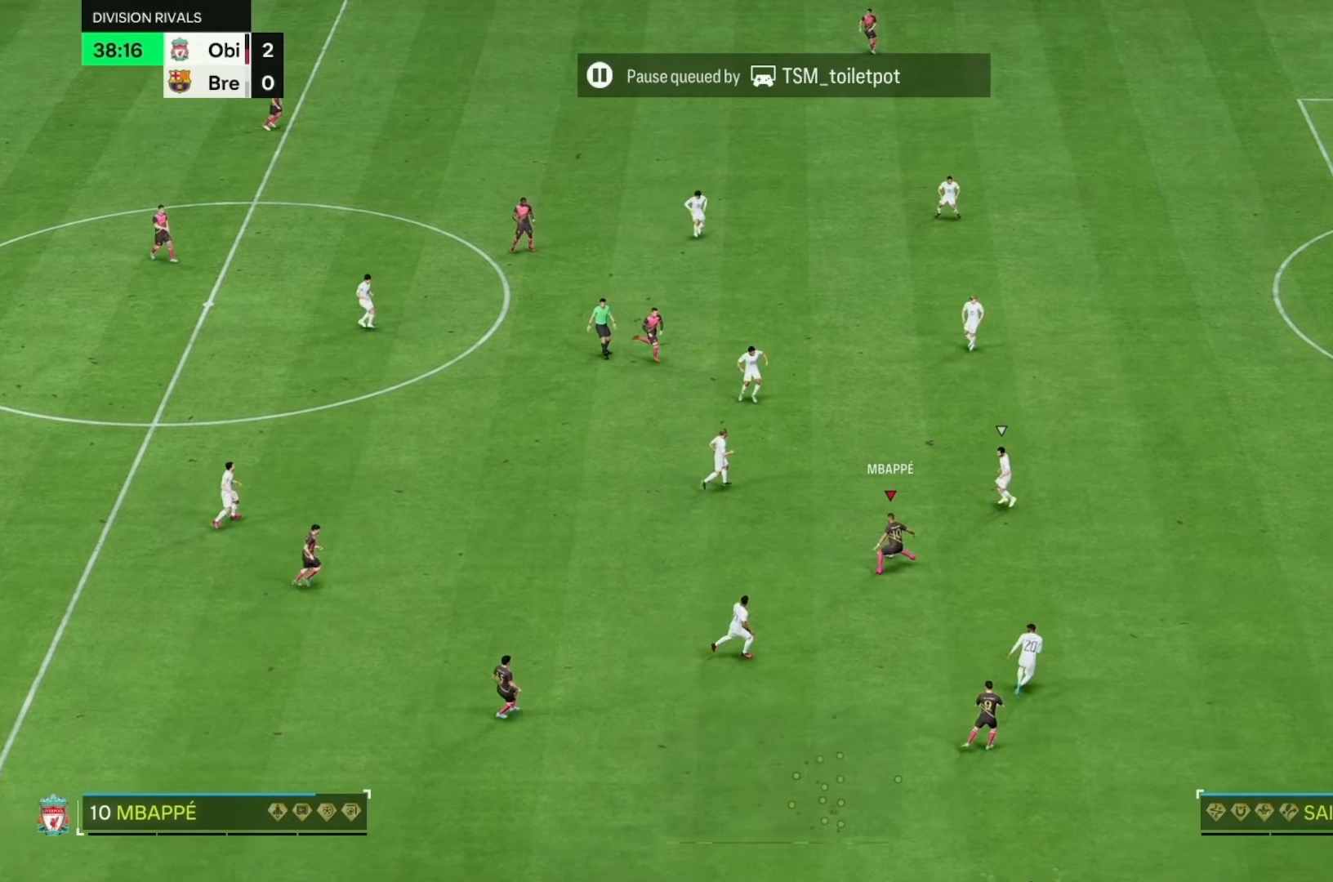
{"buttons": [], "left_stick": "down-right", "right_stick": "center", "events": [[167, "left_stick", "down"], [367, "left_stick", "down-right"]]}
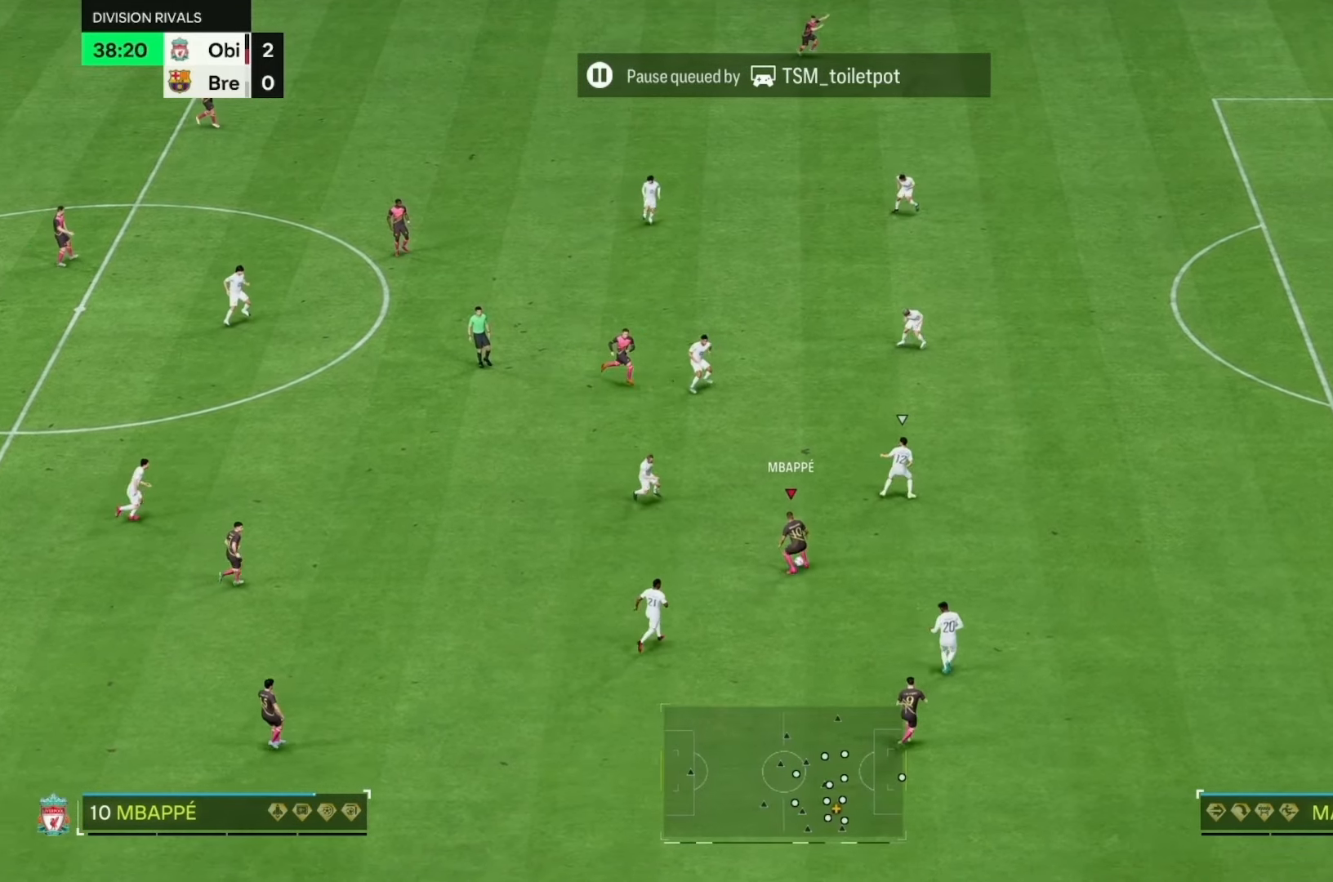
{"buttons": [], "left_stick": "down-right", "right_stick": "center", "events": []}
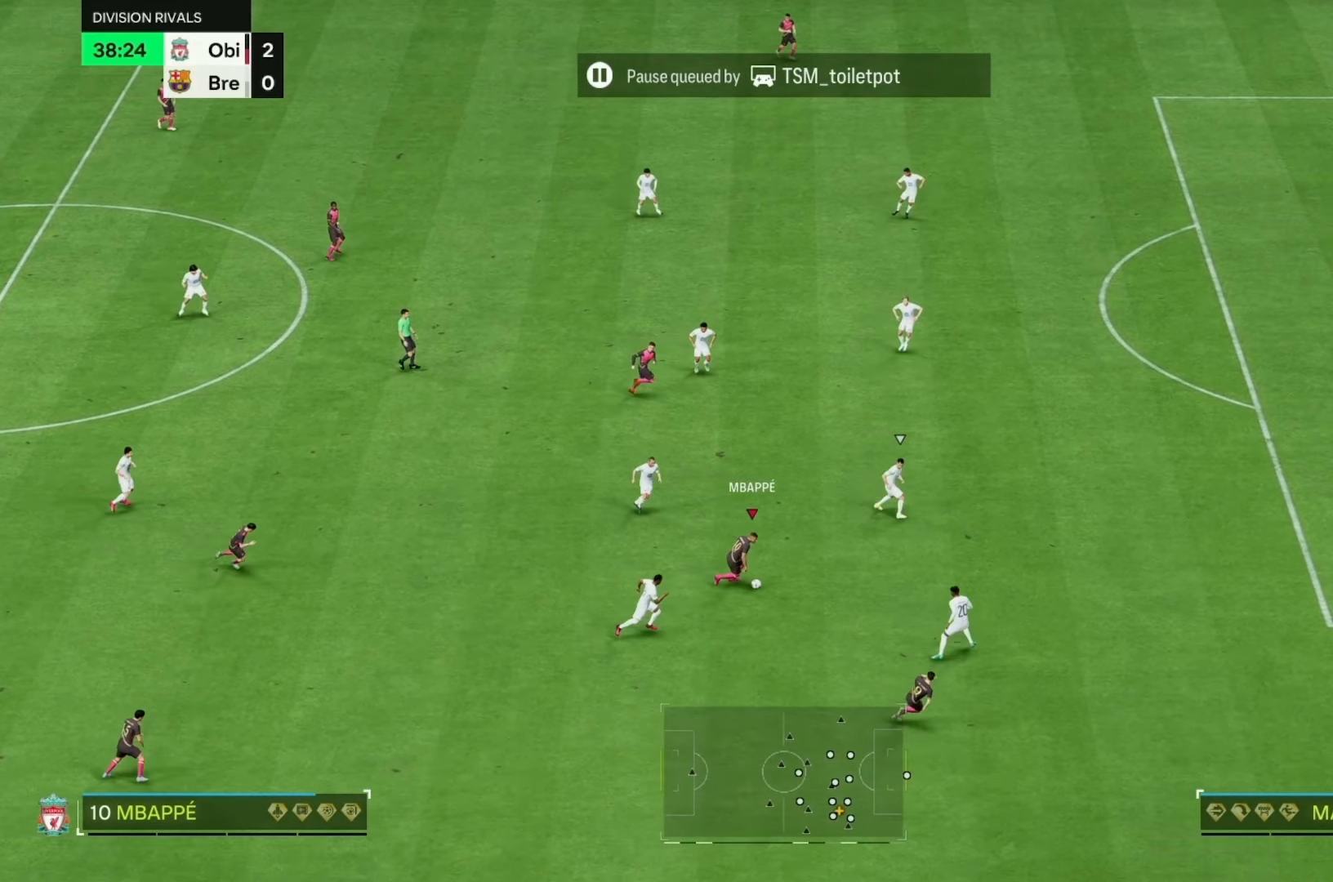
{"buttons": [], "left_stick": "up", "right_stick": "center", "events": [[167, "left_stick", "right"], [267, "left_stick", "up"]]}
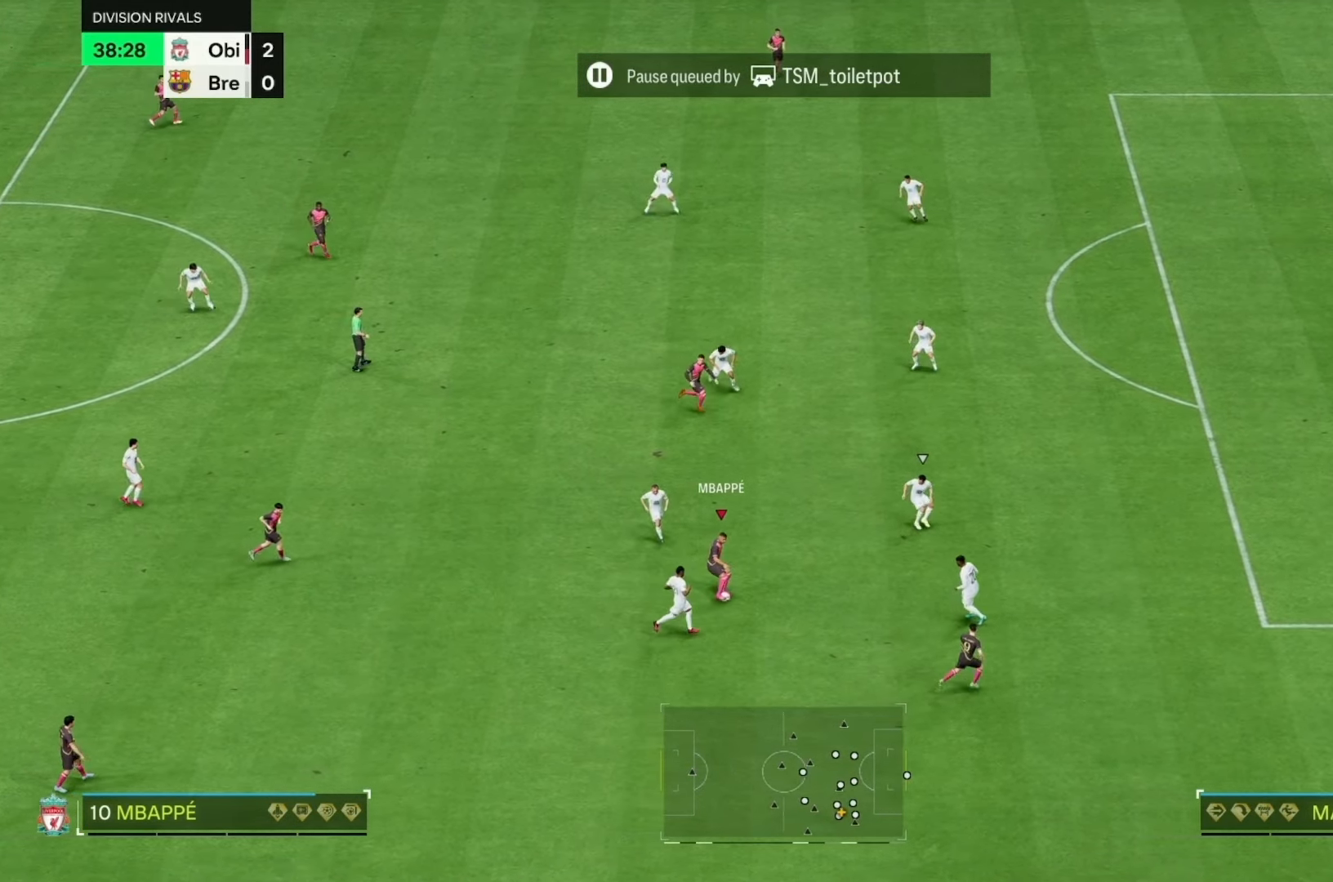
{"buttons": ["R2"], "left_stick": "up-right", "right_stick": "center", "events": [[67, "left_stick", "up-right"], [167, "left_stick", "right"], [417, "R2", "down"], [433, "left_stick", "up-right"]]}
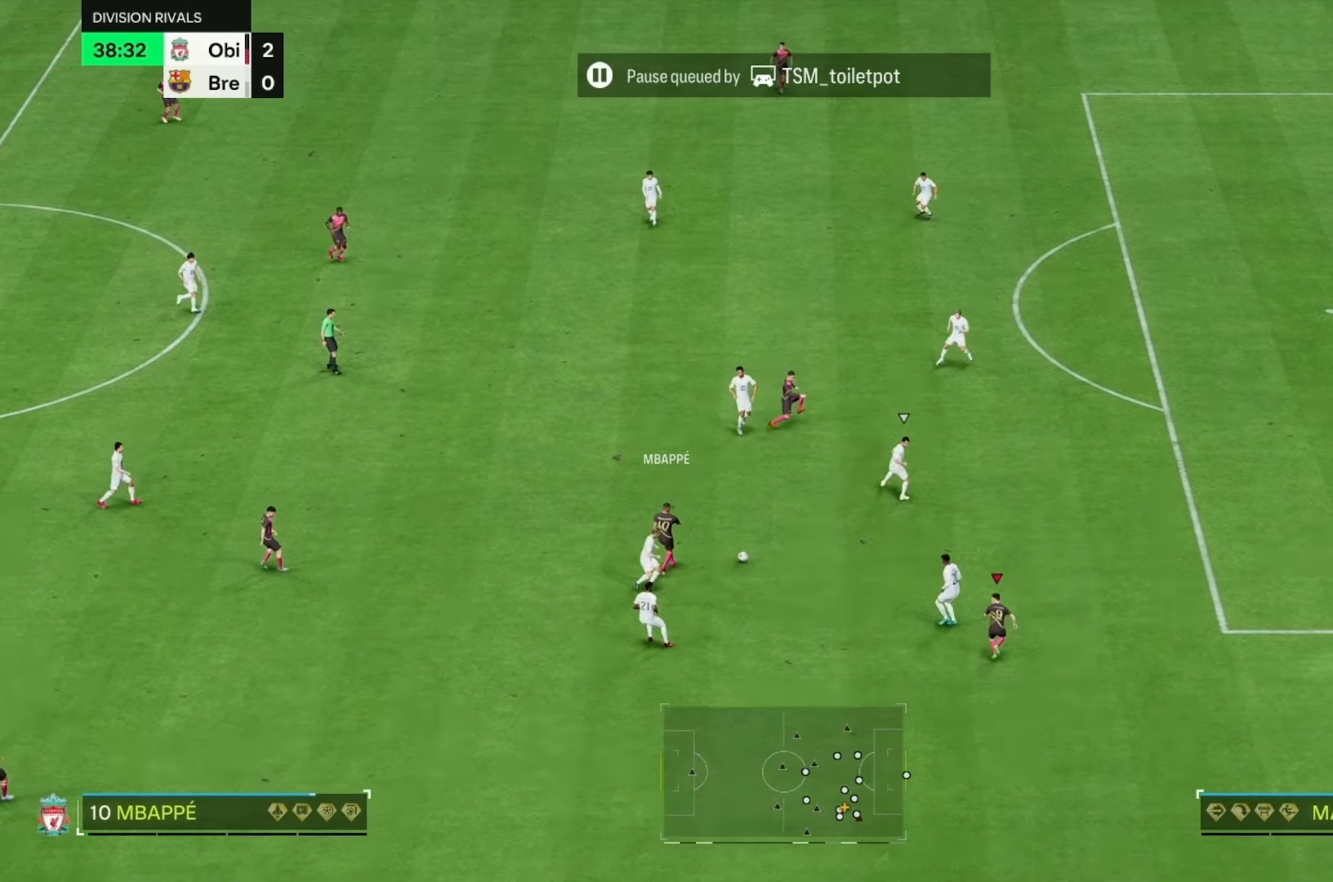
{"buttons": ["R2"], "left_stick": "up-right", "right_stick": "center", "events": []}
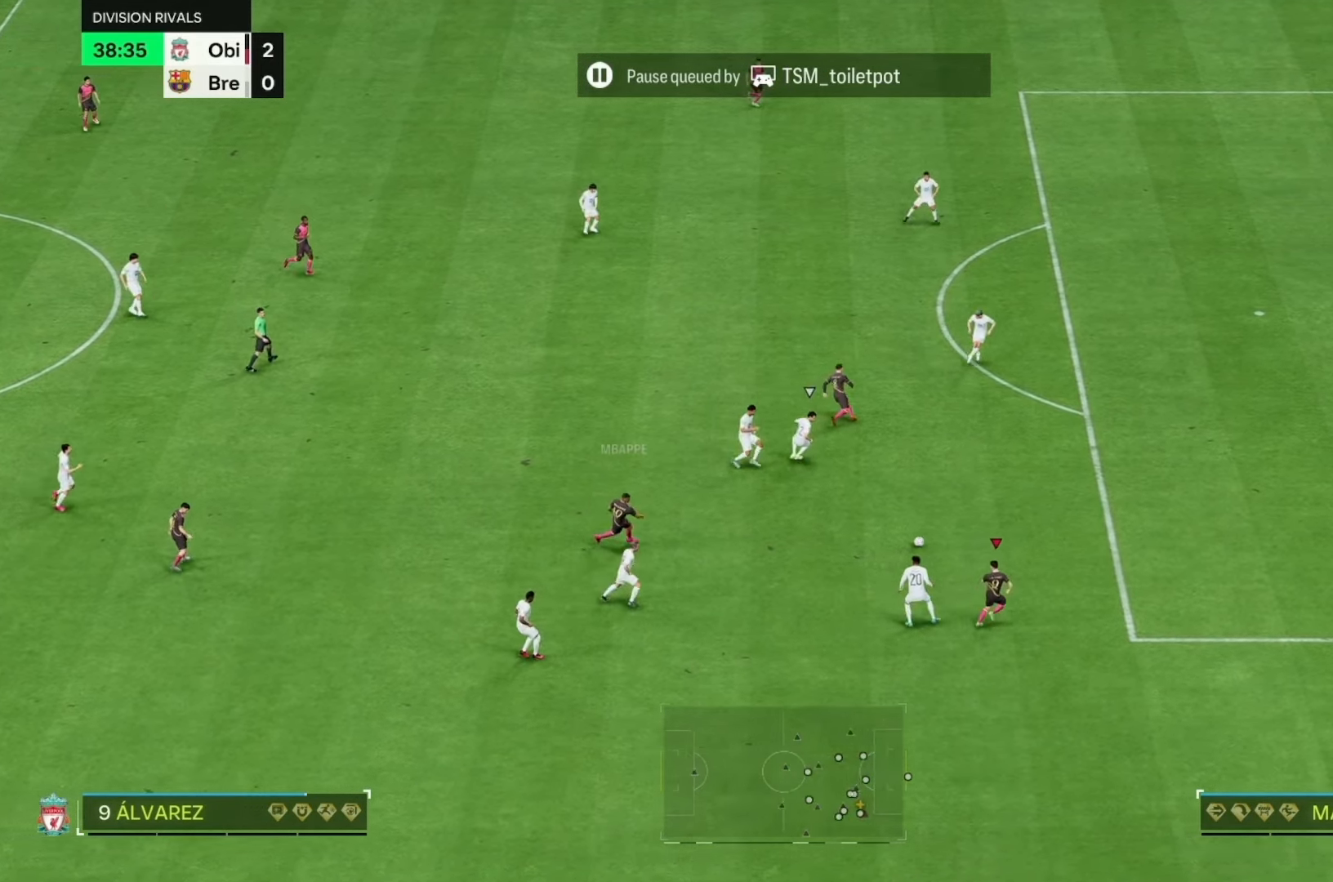
{"buttons": ["R2"], "left_stick": "up-right", "right_stick": "center", "events": []}
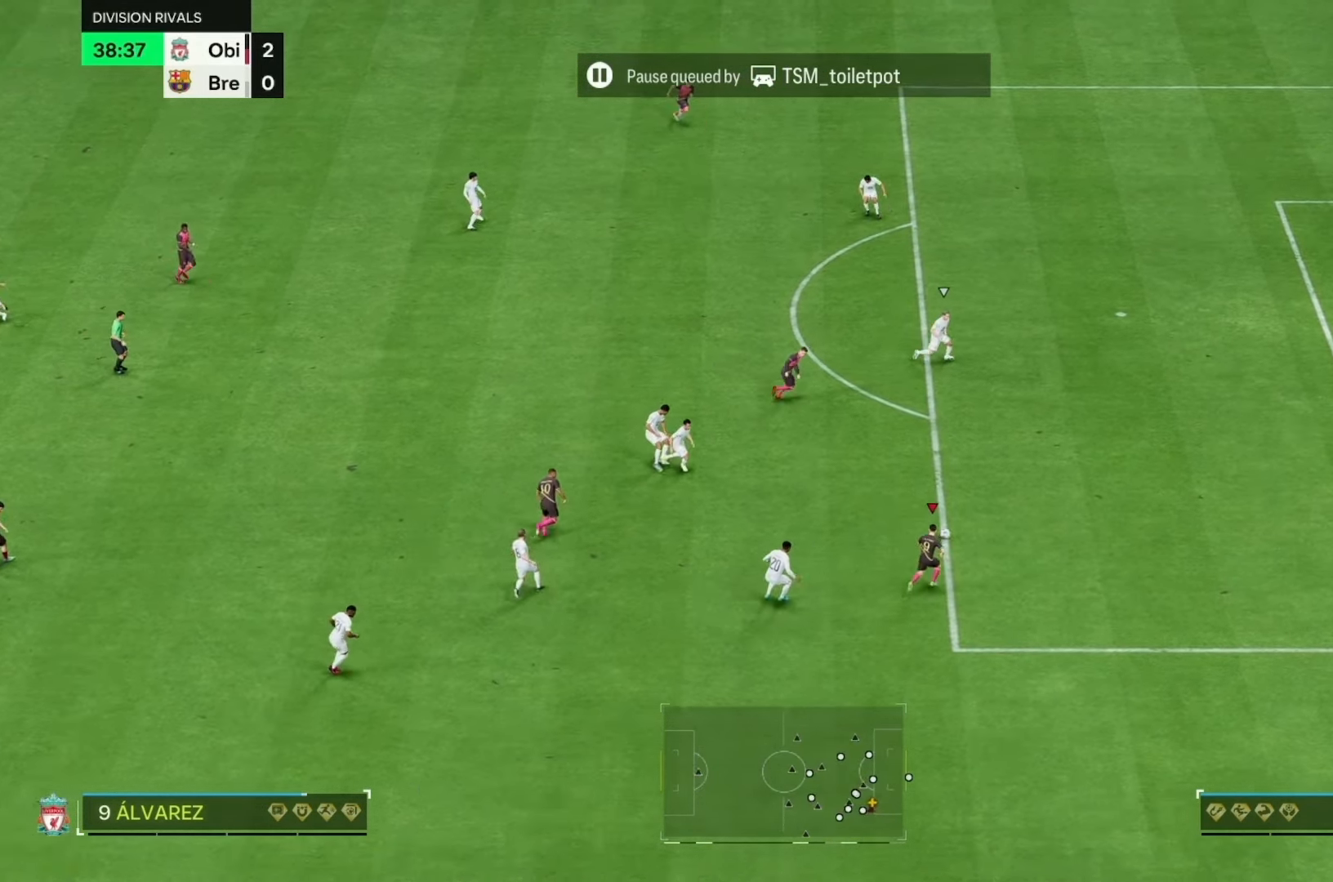
{"buttons": [], "left_stick": "up-right", "right_stick": "center", "events": [[133, "R2", "up"]]}
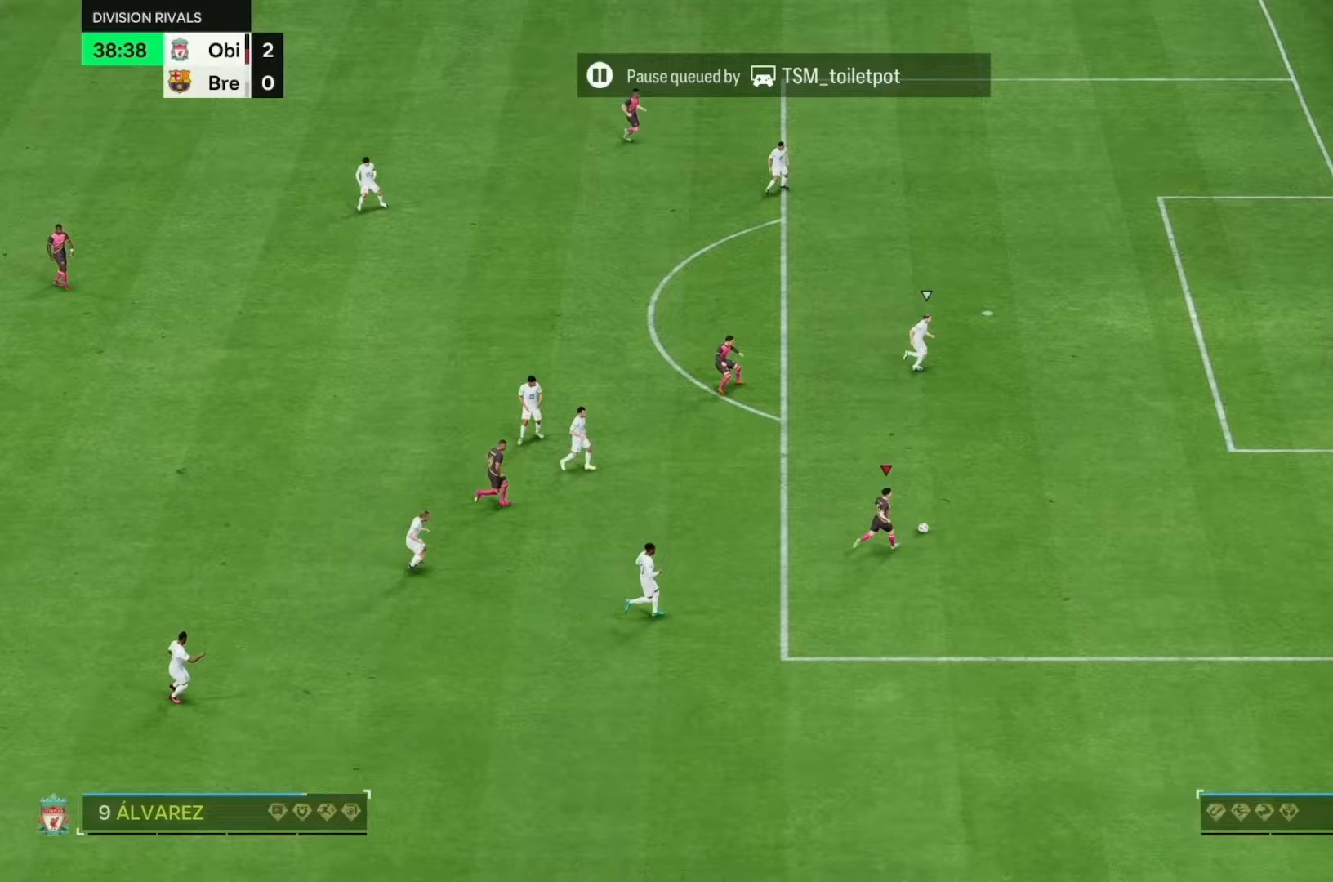
{"buttons": [], "left_stick": "up", "right_stick": "center", "events": [[283, "left_stick", "up"]]}
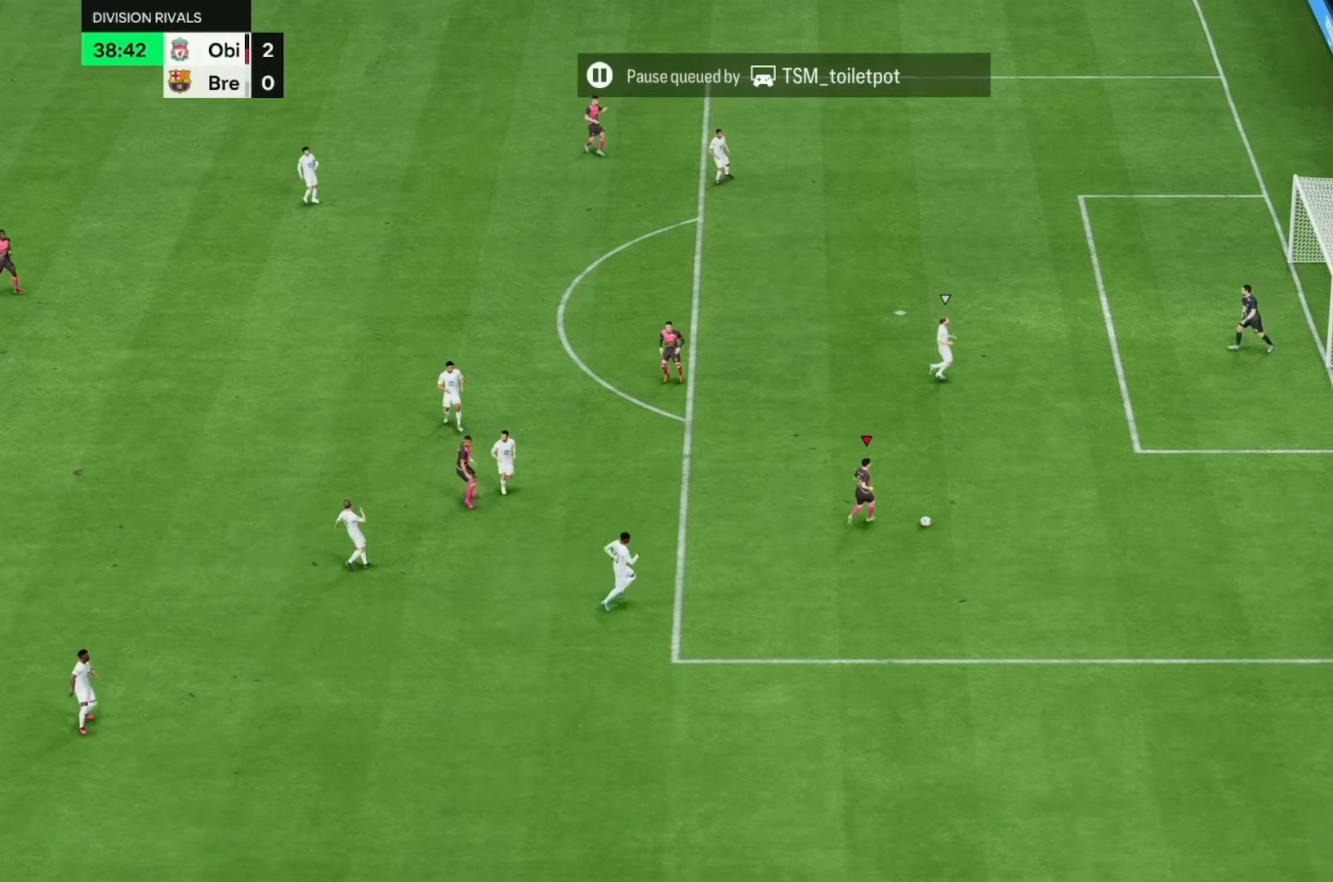
{"buttons": [], "left_stick": "center", "right_stick": "center", "events": [[183, "left_stick", "center"]]}